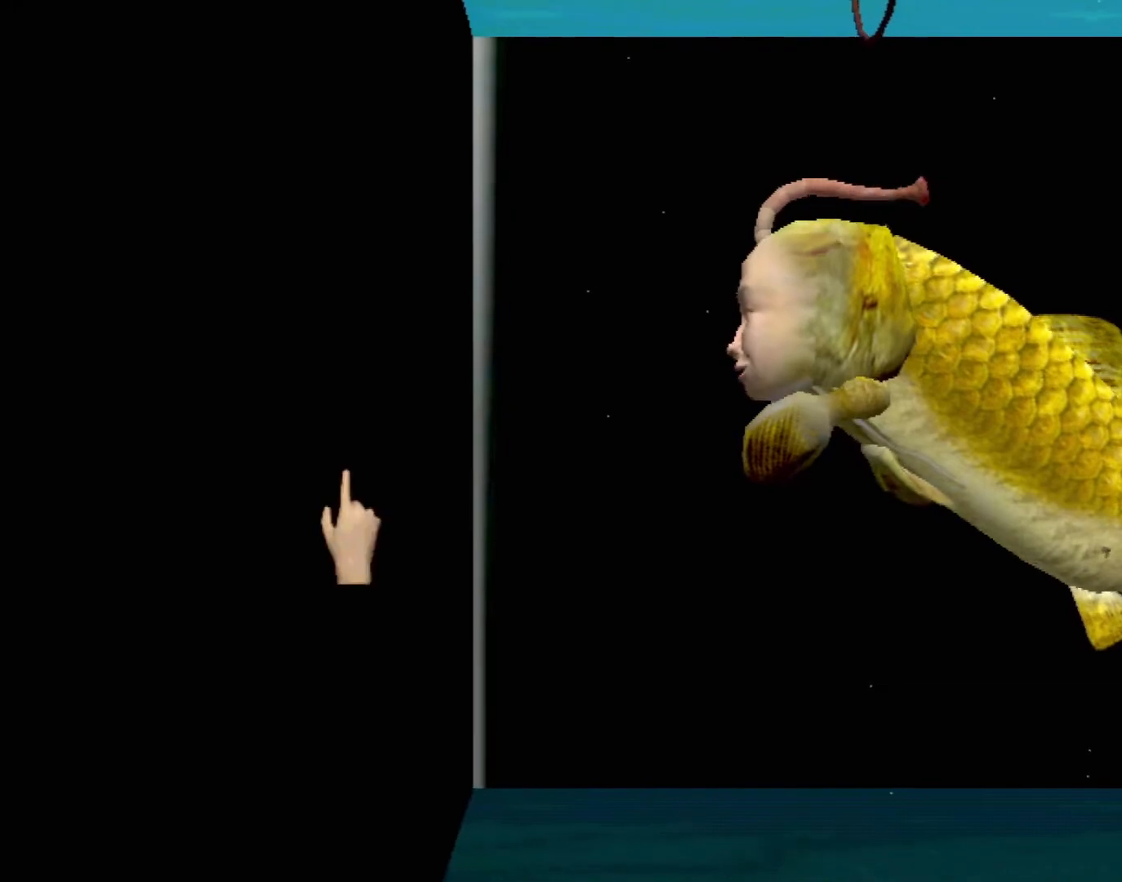
Gameplay with a controller (Xbox layout); each line is a JSON object with the inputs held at the frame after it. "events" lists button and stick changes between this image and that frame as [ms after this image, input, new state], when the widget could be followed in between. Not read: L1 L2 L3 R1 R3 SELECT right_stick.
{"buttons": [], "left_stick": "right", "events": [[67, "left_stick", "right"]]}
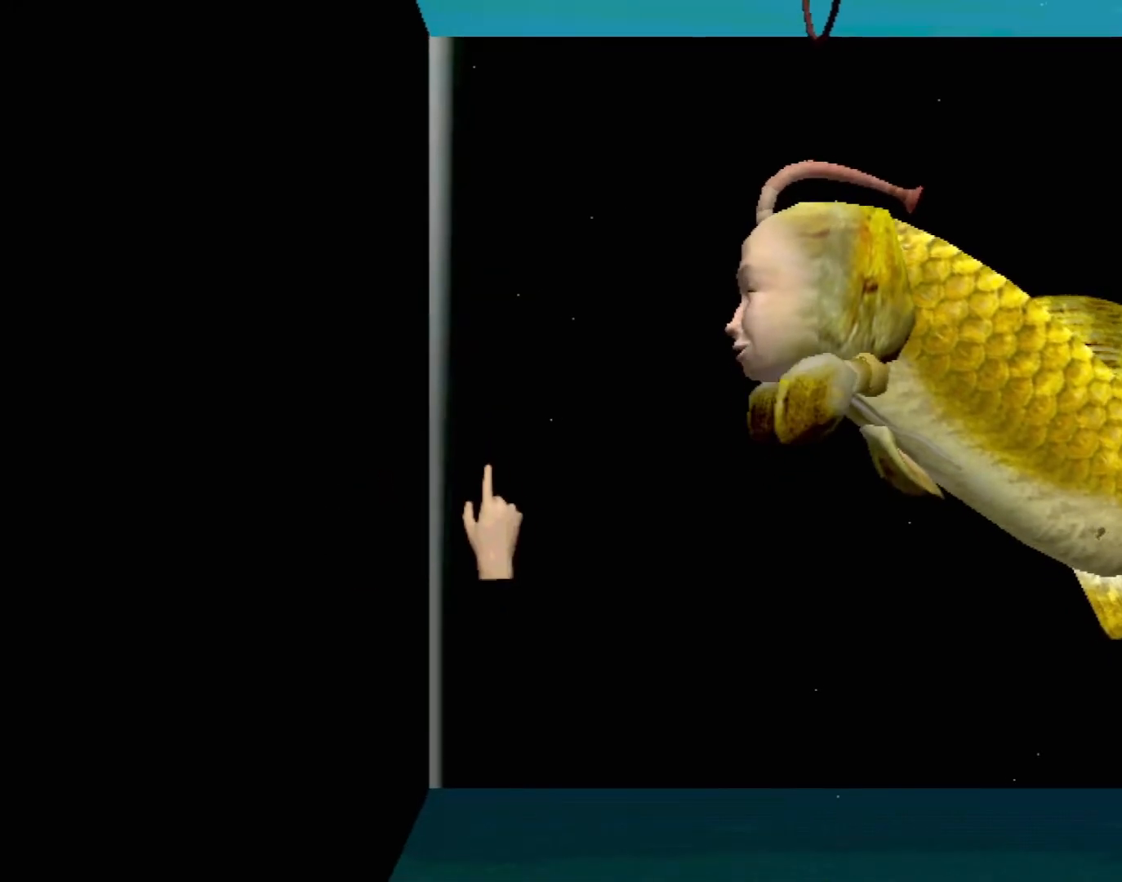
{"buttons": [], "left_stick": "right", "events": []}
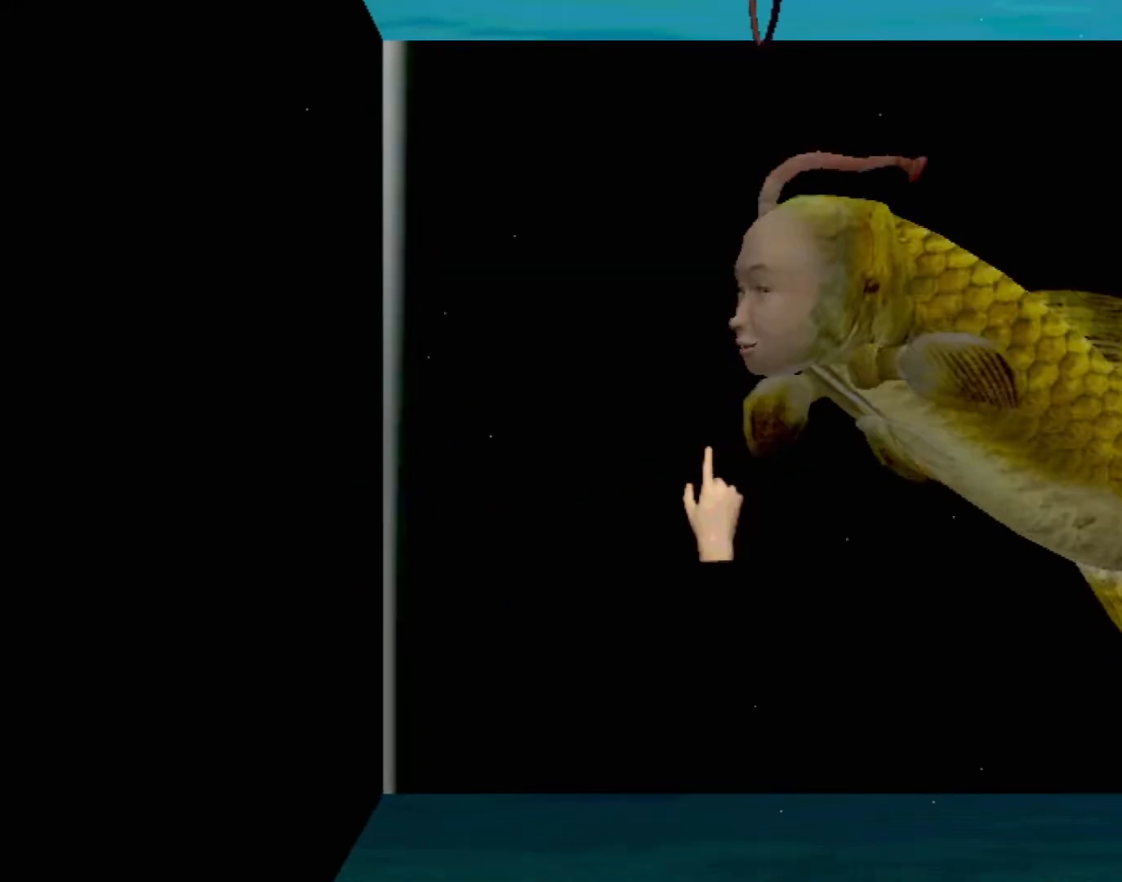
{"buttons": [], "left_stick": "right", "events": []}
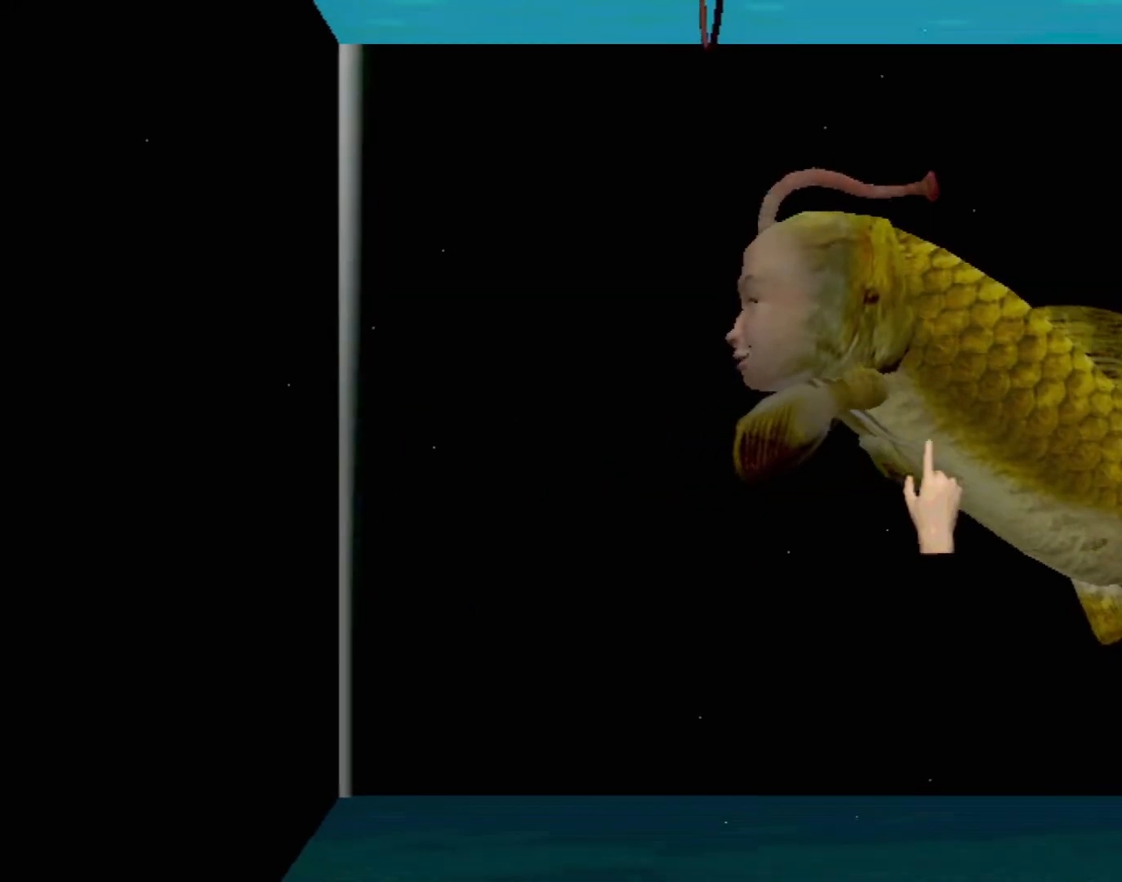
{"buttons": [], "left_stick": "down", "events": [[167, "left_stick", "center"], [500, "left_stick", "down"]]}
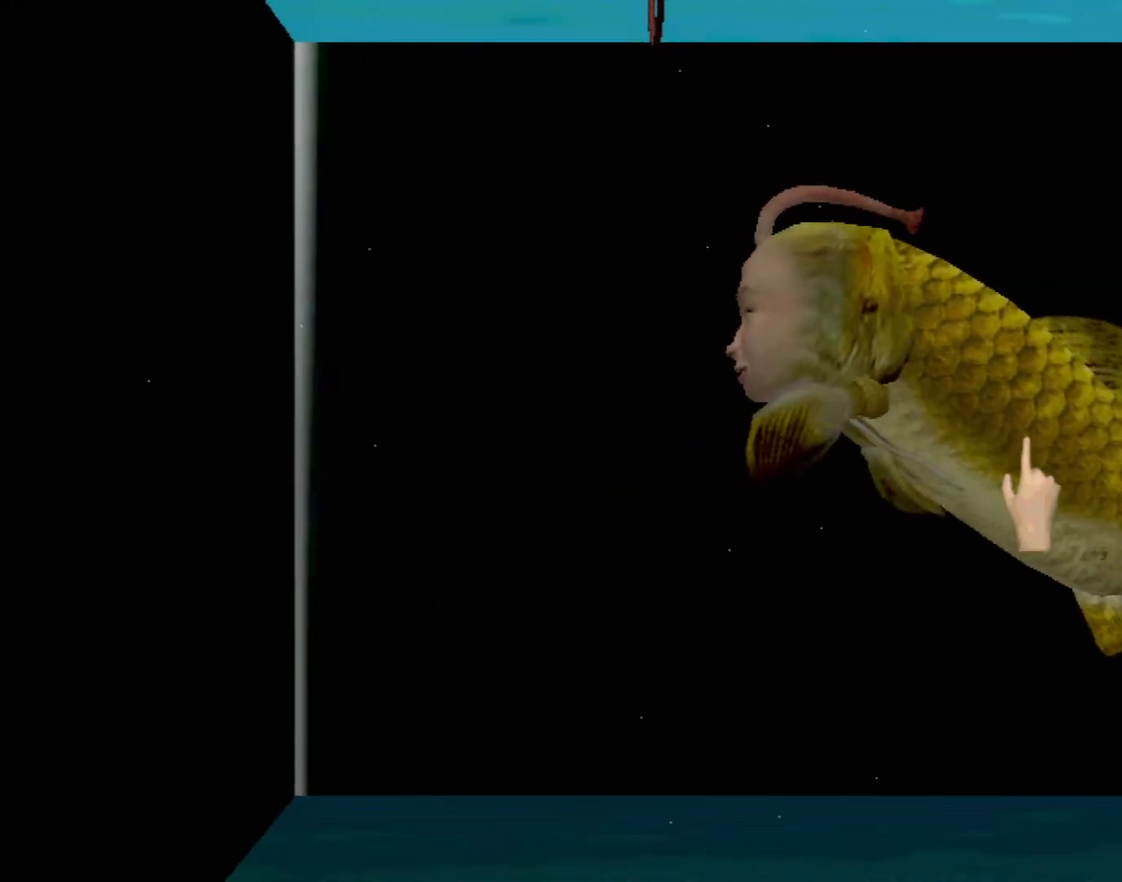
{"buttons": [], "left_stick": "center", "events": [[50, "B", "down"], [467, "B", "up"], [500, "left_stick", "center"]]}
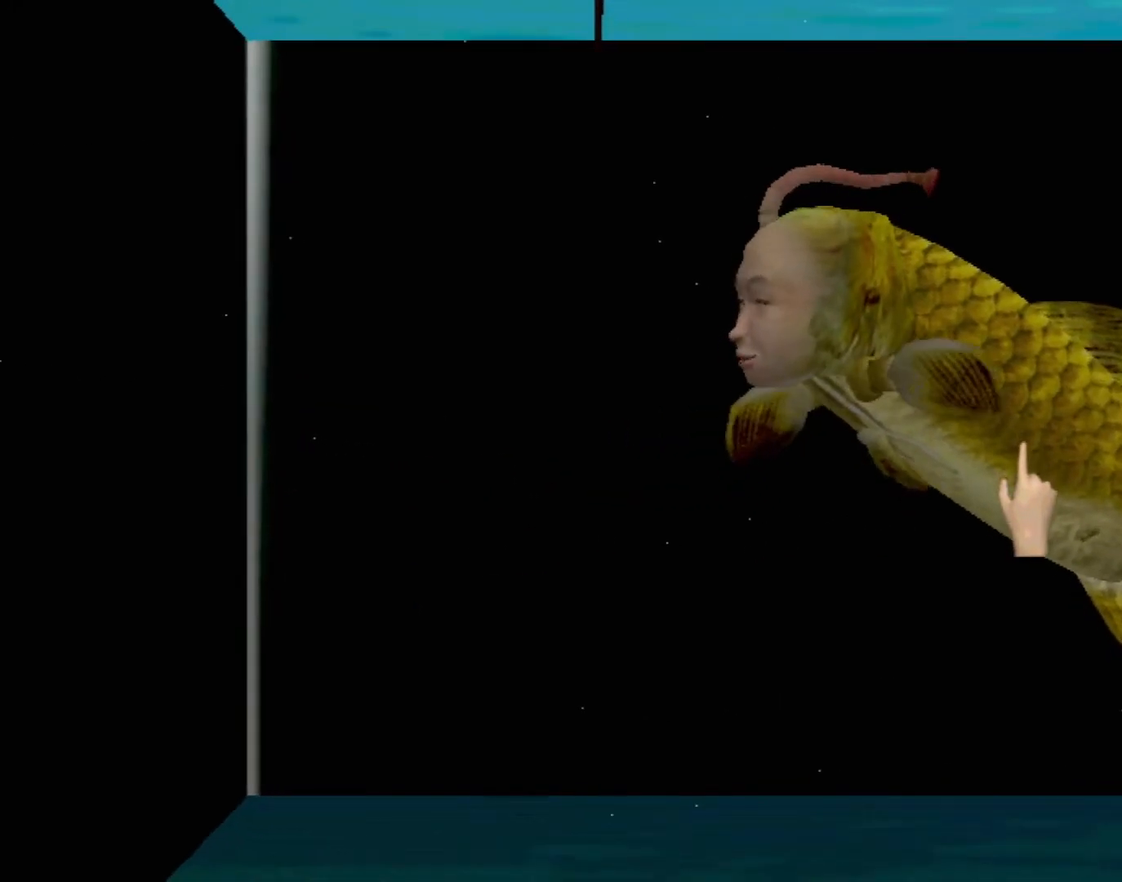
{"buttons": [], "left_stick": "down-left", "events": [[450, "left_stick", "down-left"]]}
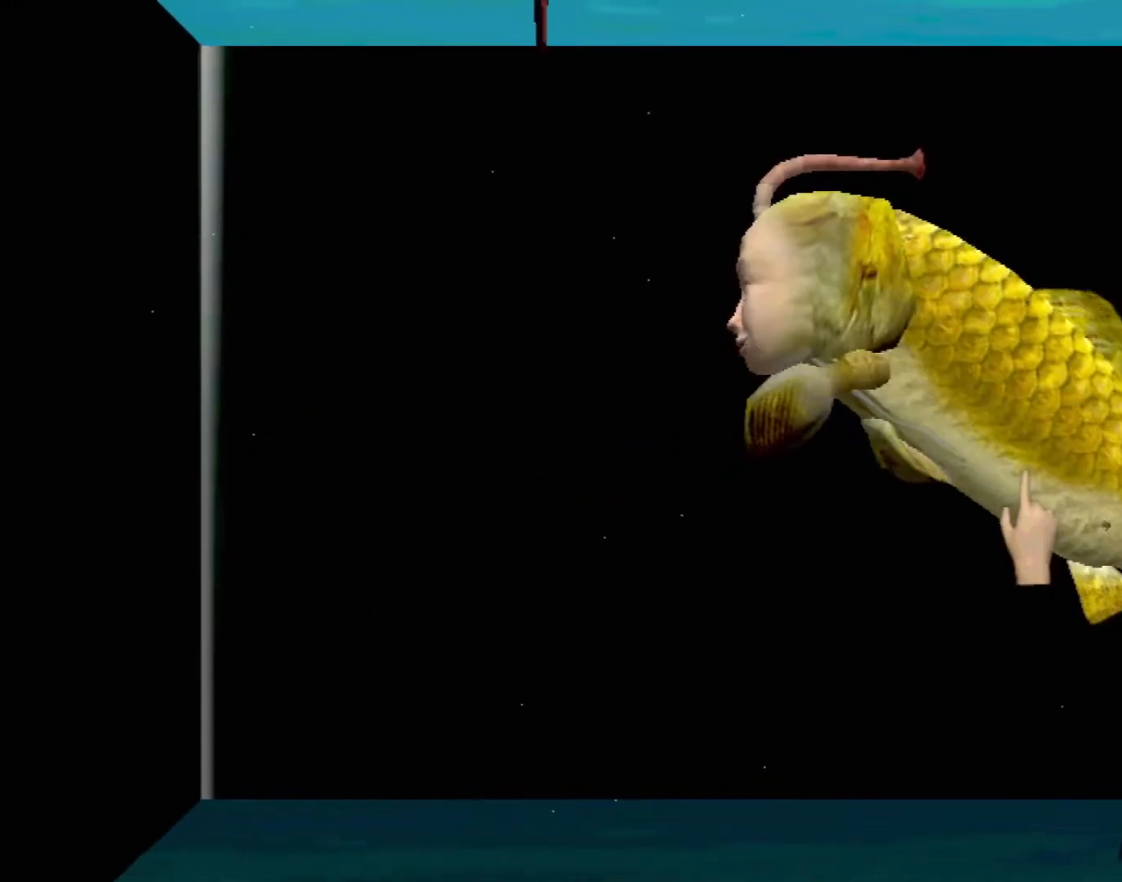
{"buttons": [], "left_stick": "center", "events": [[433, "left_stick", "center"]]}